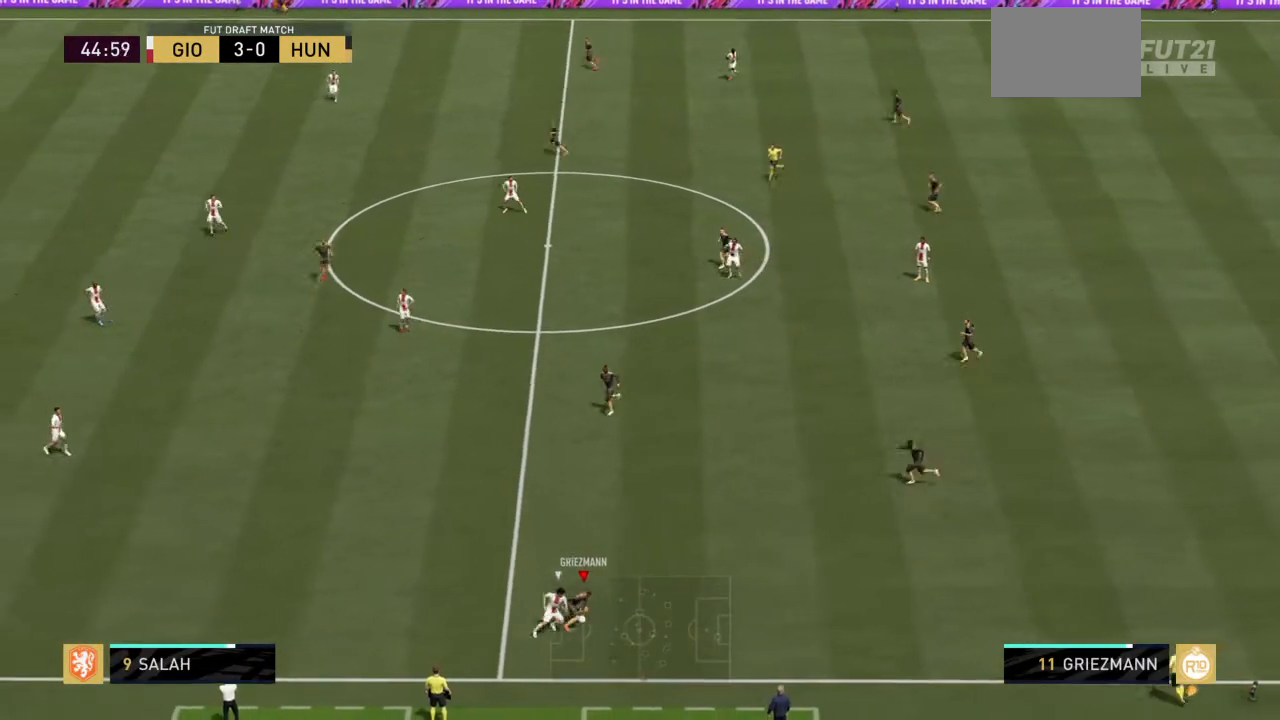
Gameplay with a controller (PlayStation layout); each line is a JSON object with the inputs held at the frame after it. "events" lists button and stick changes between this image and that frame as [ms after this image, input, new state], when the widget could be followed in between. Not read: L3 R3.
{"buttons": [], "left_stick": "up", "right_stick": "center", "events": [[100, "R2", "down"], [367, "left_stick", "up"], [400, "R2", "up"]]}
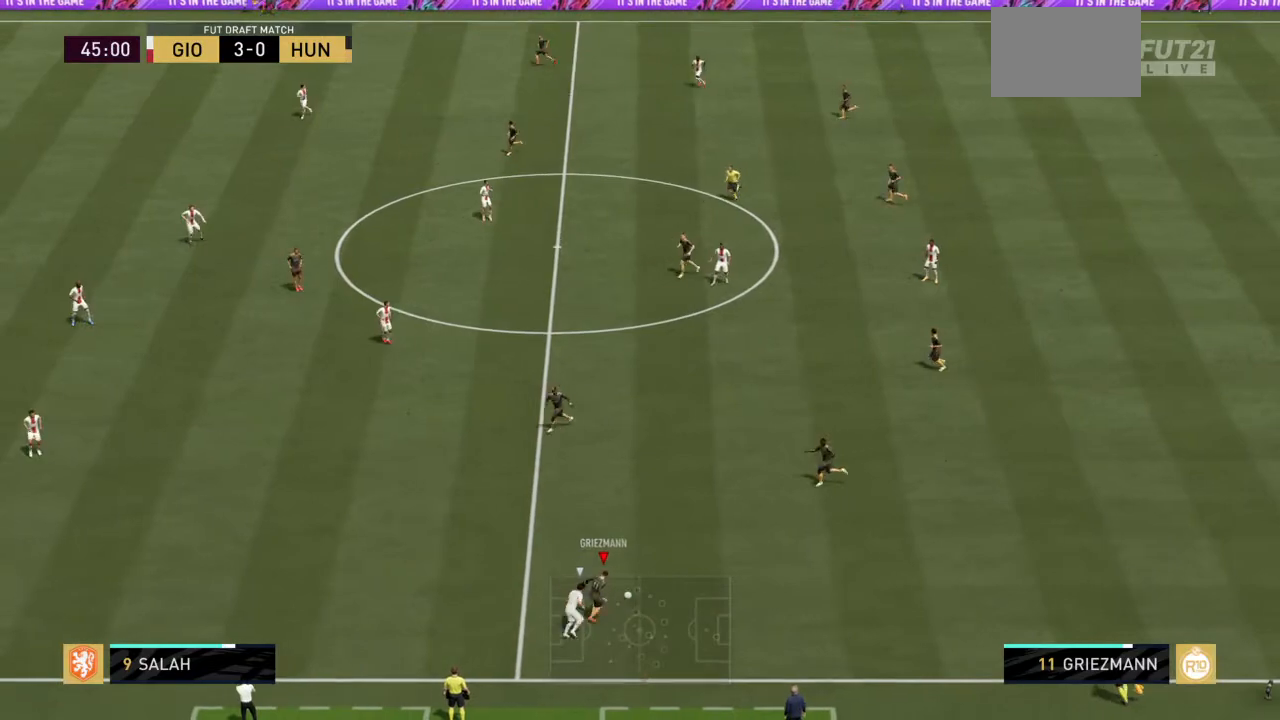
{"buttons": [], "left_stick": "up-left", "right_stick": "center", "events": [[34, "CROSS", "down"], [100, "left_stick", "up-left"], [201, "CROSS", "up"]]}
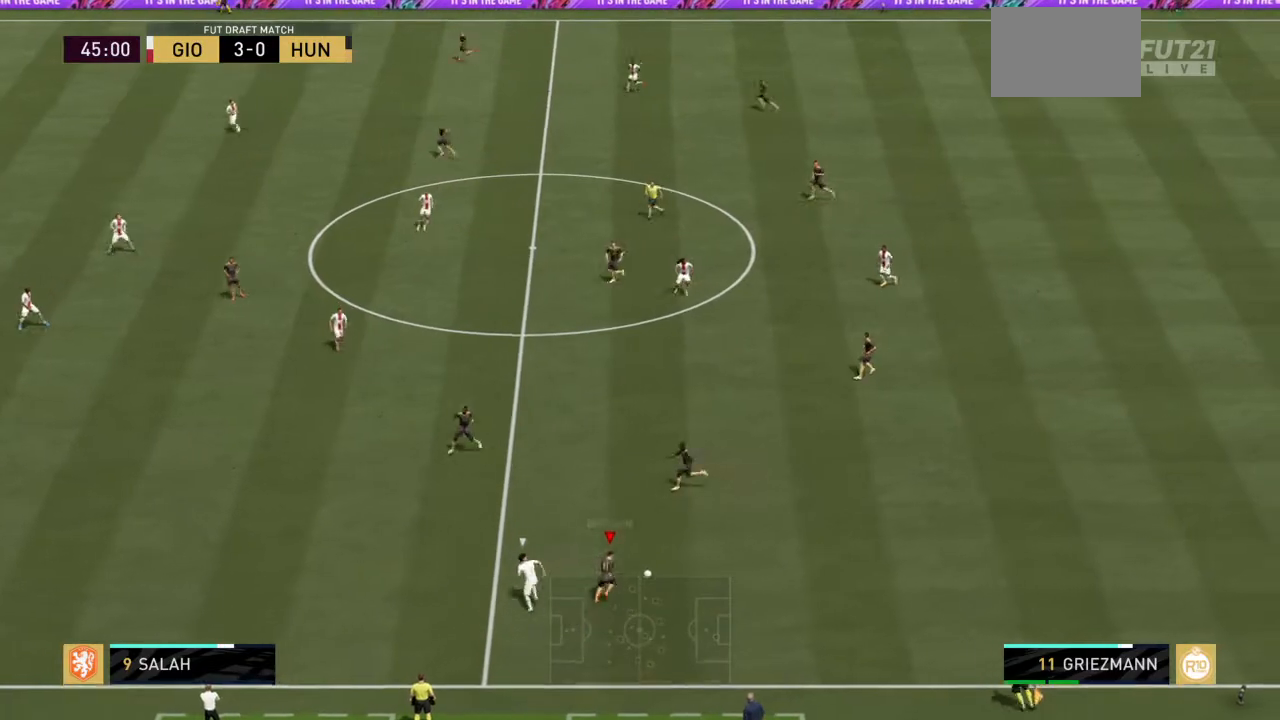
{"buttons": [], "left_stick": "up-left", "right_stick": "center", "events": []}
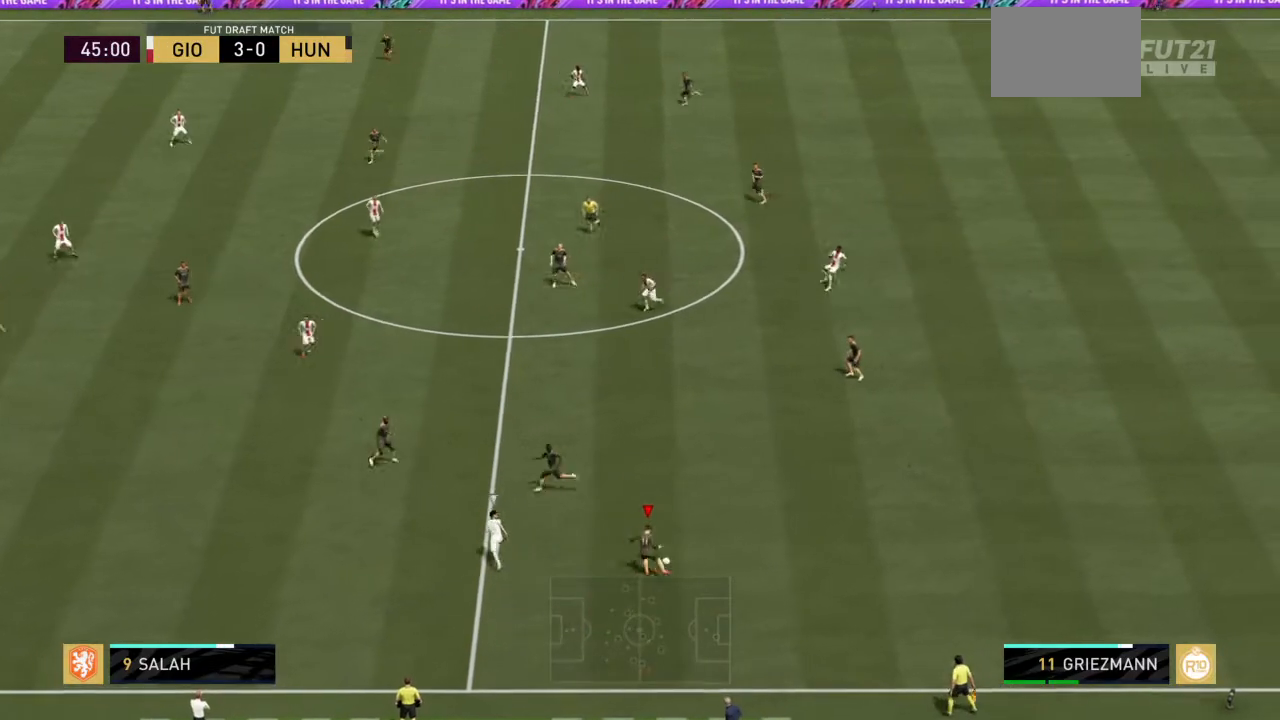
{"buttons": [], "left_stick": "up", "right_stick": "center", "events": [[468, "left_stick", "up"]]}
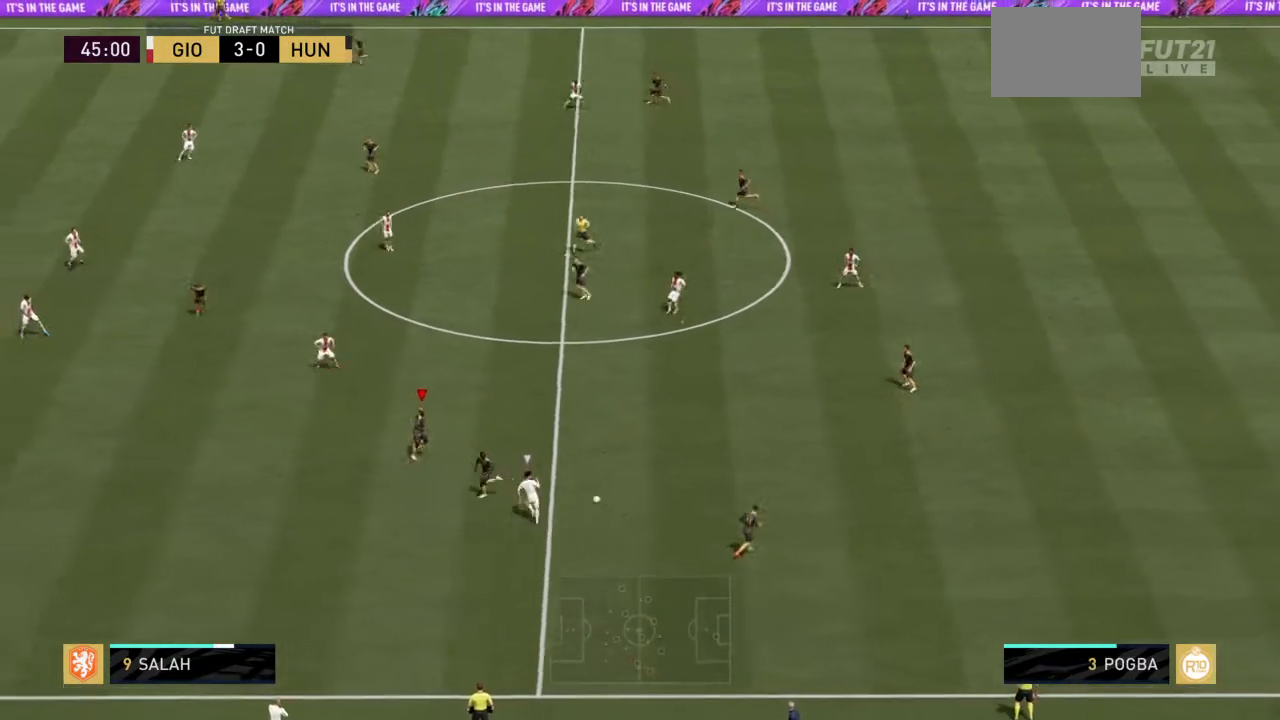
{"buttons": [], "left_stick": "up-left", "right_stick": "center", "events": [[67, "left_stick", "up-right"], [300, "left_stick", "up"], [467, "left_stick", "up-left"]]}
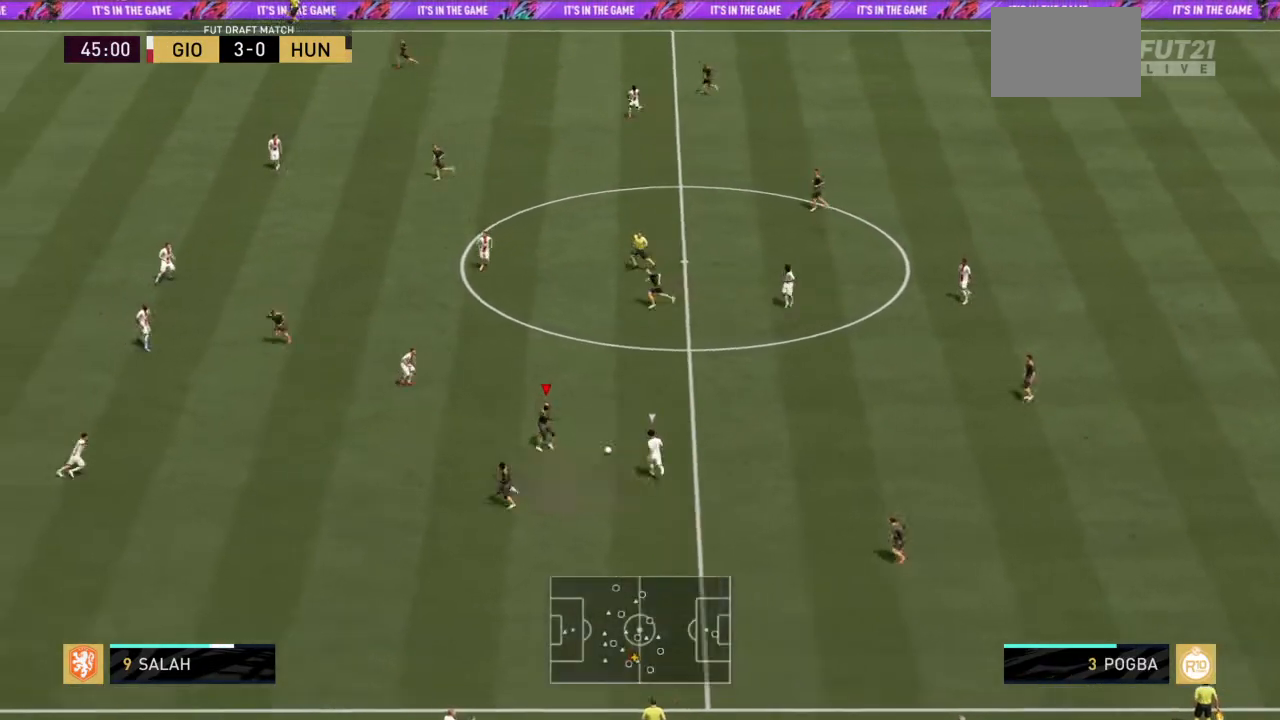
{"buttons": ["CROSS"], "left_stick": "up-left", "right_stick": "center", "events": [[434, "CROSS", "down"]]}
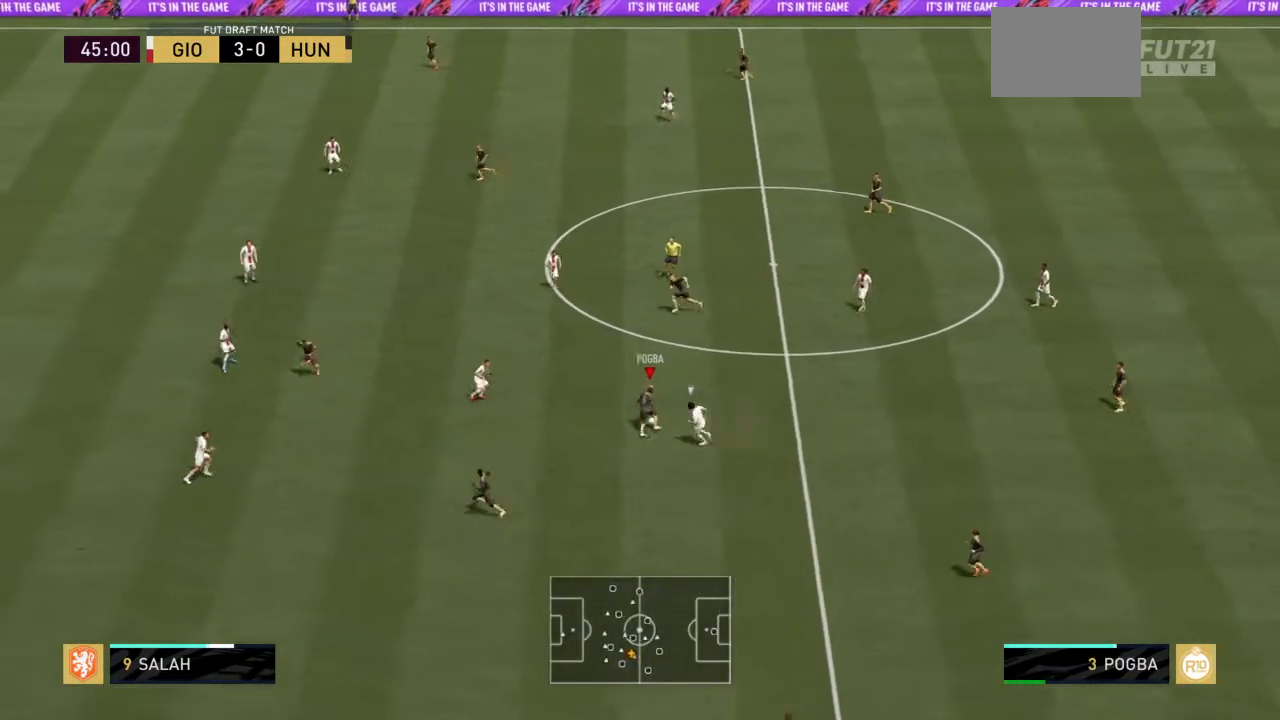
{"buttons": [], "left_stick": "up-left", "right_stick": "center", "events": [[67, "CROSS", "up"]]}
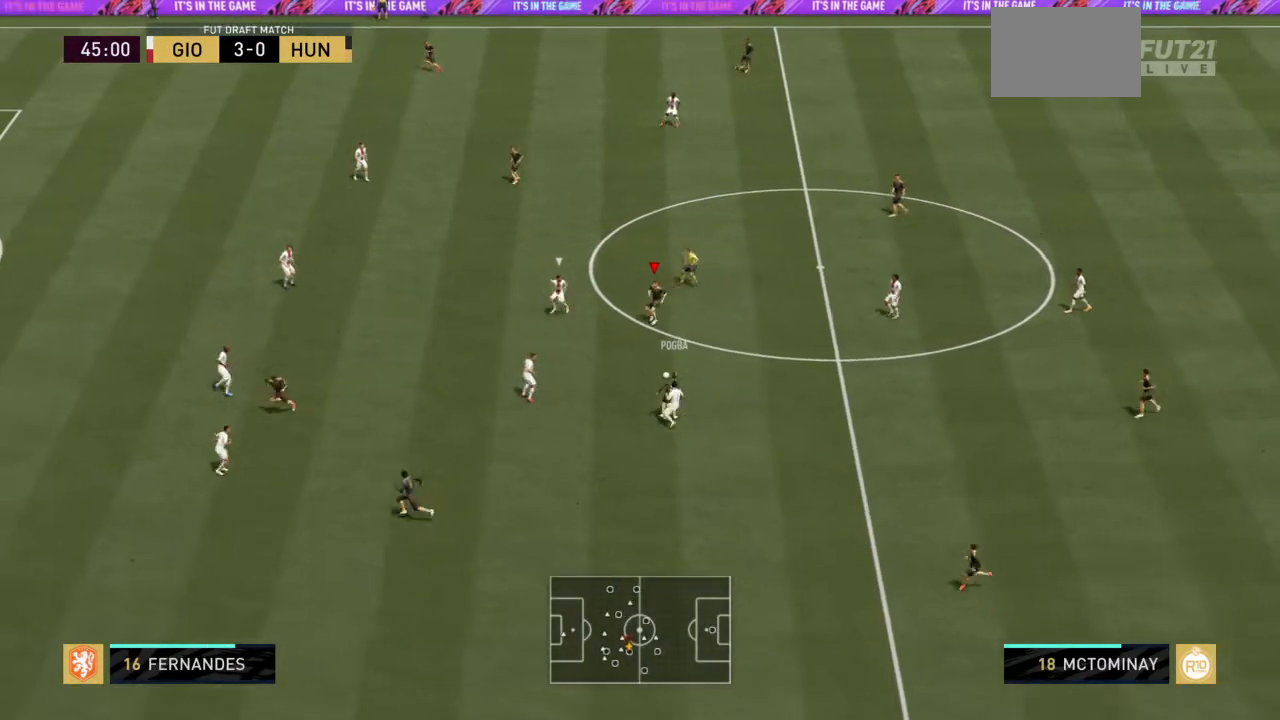
{"buttons": [], "left_stick": "up", "right_stick": "center", "events": [[201, "left_stick", "up"]]}
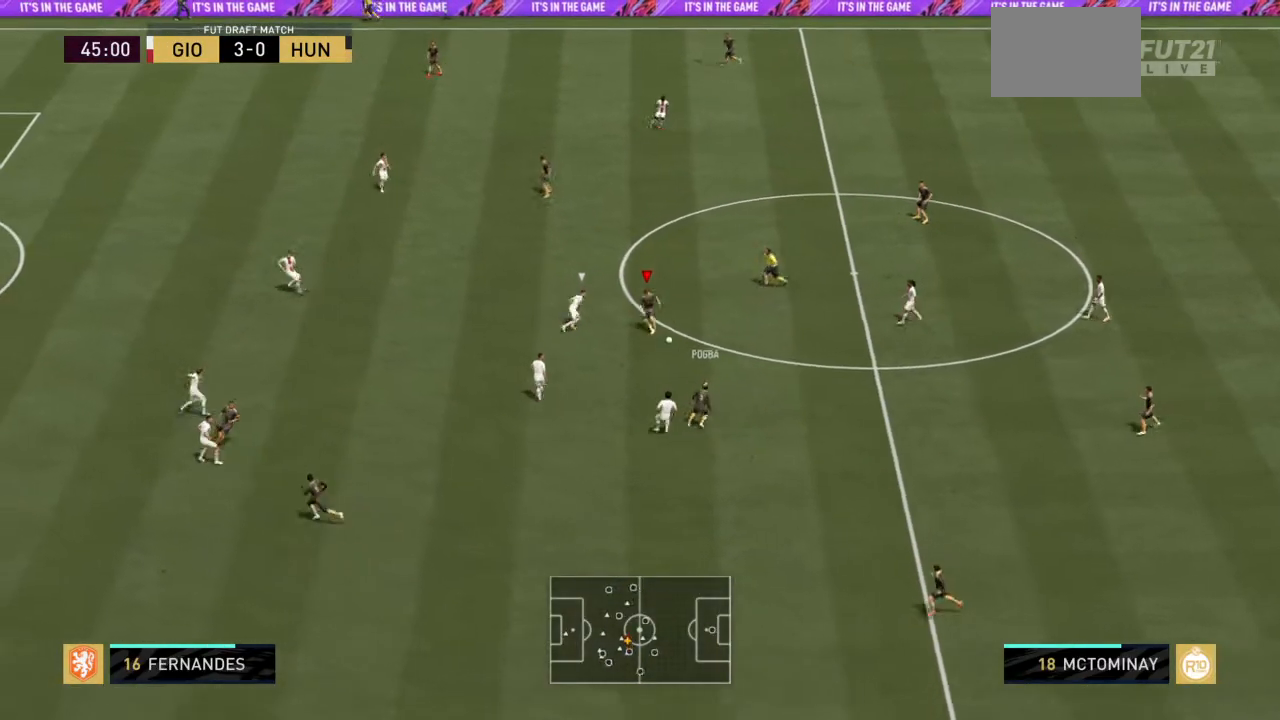
{"buttons": [], "left_stick": "up-left", "right_stick": "center", "events": [[133, "left_stick", "up-left"], [167, "CROSS", "down"], [300, "CROSS", "up"]]}
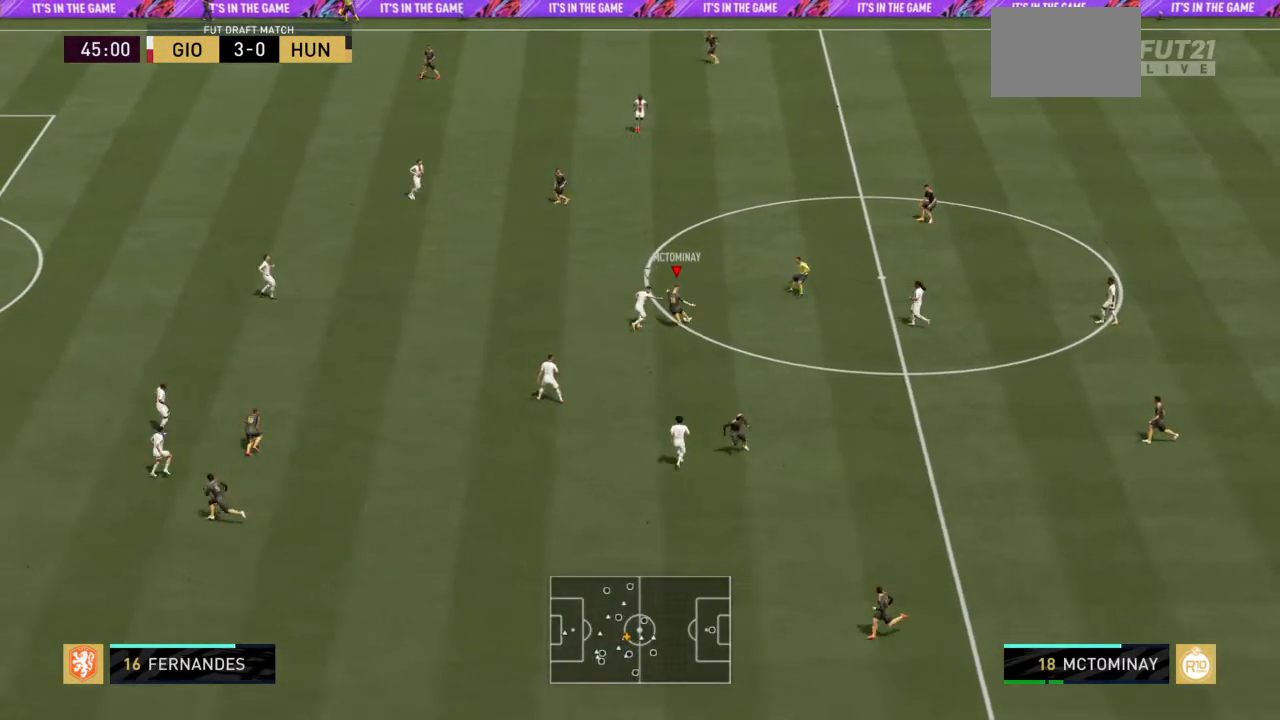
{"buttons": [], "left_stick": "left", "right_stick": "center", "events": [[434, "left_stick", "left"]]}
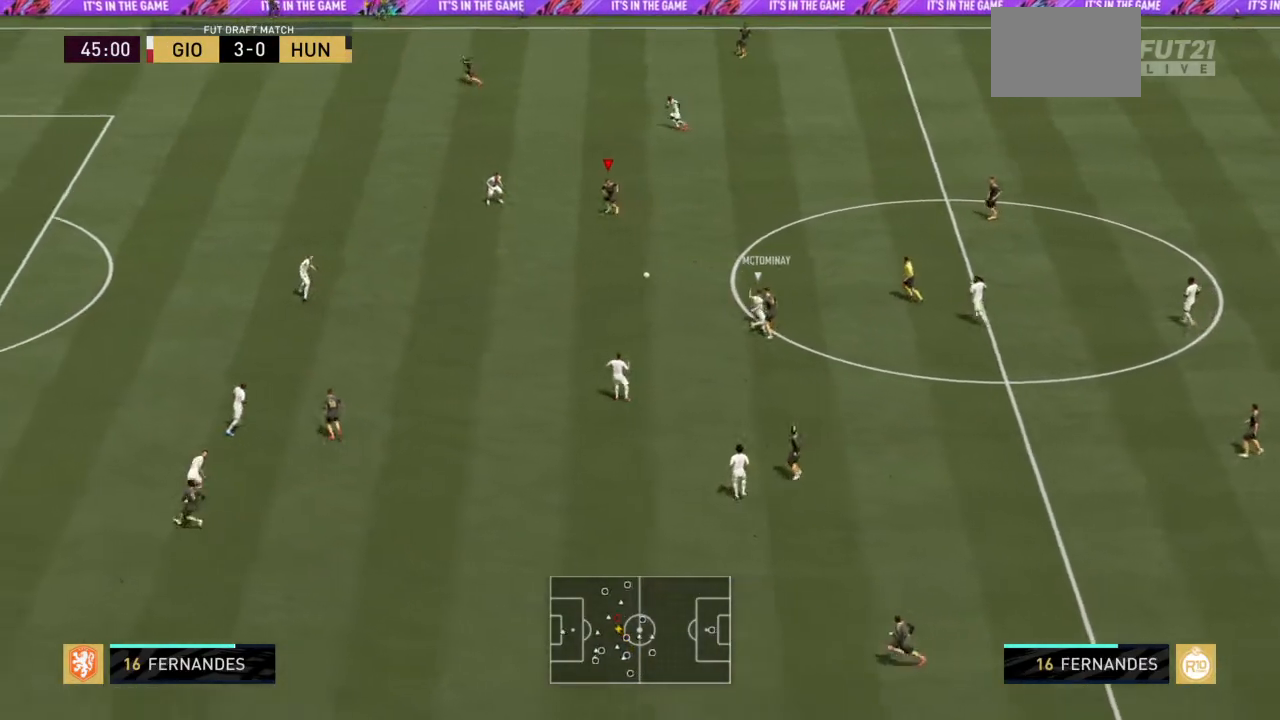
{"buttons": ["CROSS"], "left_stick": "down-left", "right_stick": "center", "events": [[133, "left_stick", "down-left"], [400, "CROSS", "down"]]}
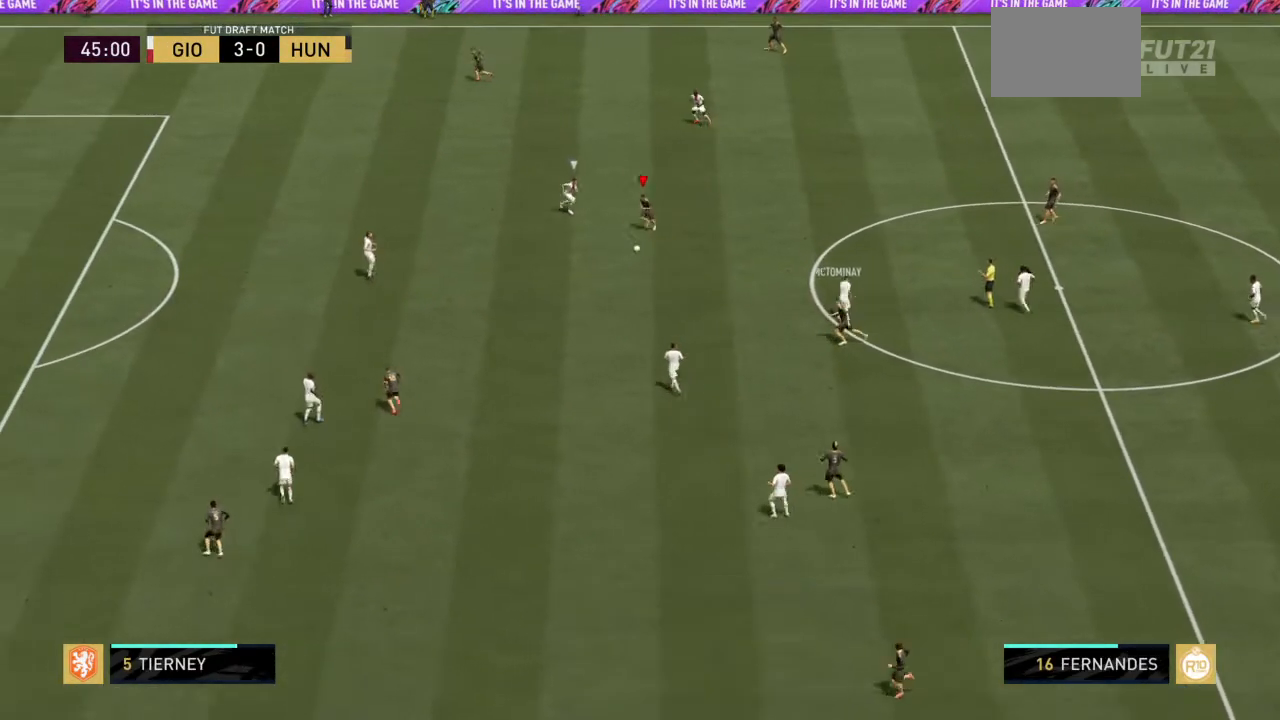
{"buttons": [], "left_stick": "down-left", "right_stick": "center", "events": [[34, "CROSS", "up"]]}
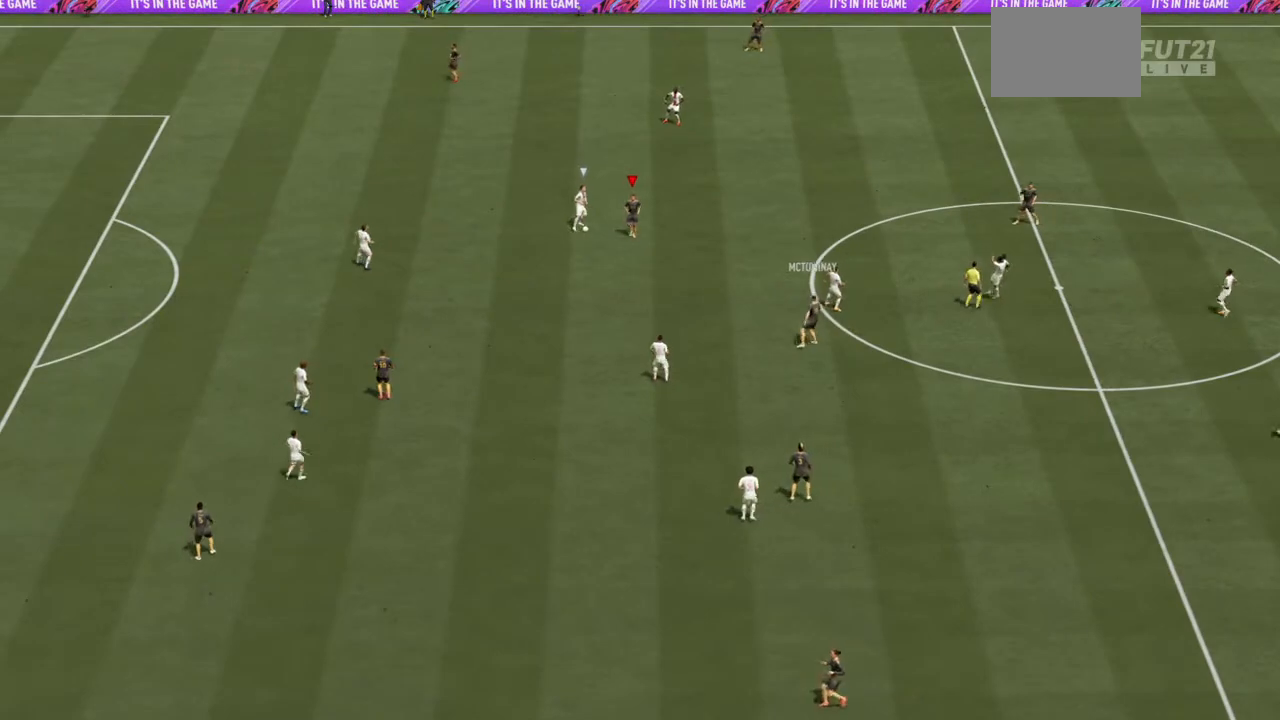
{"buttons": ["L1", "R1"], "left_stick": "center", "right_stick": "center", "events": [[67, "left_stick", "center"], [400, "L1", "down"], [400, "R1", "down"]]}
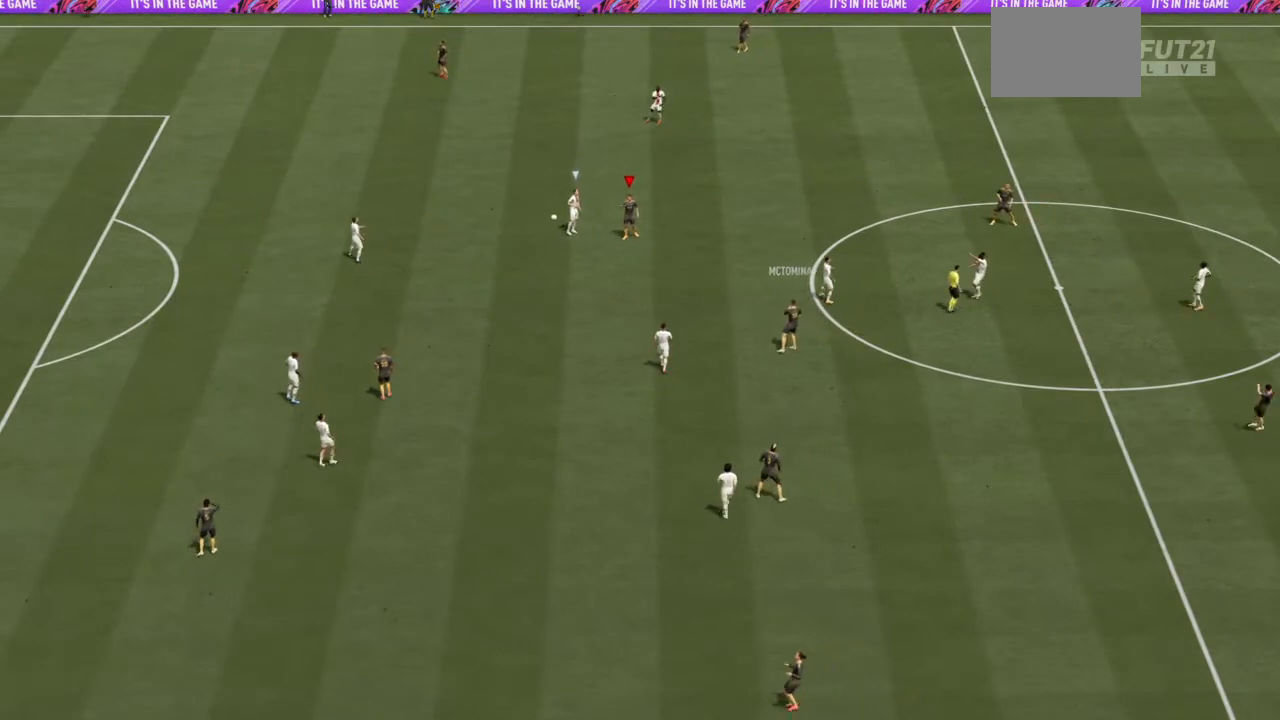
{"buttons": ["L1", "R1"], "left_stick": "center", "right_stick": "center", "events": [[34, "R1", "up"], [100, "L1", "up"], [367, "L1", "down"], [367, "R1", "down"]]}
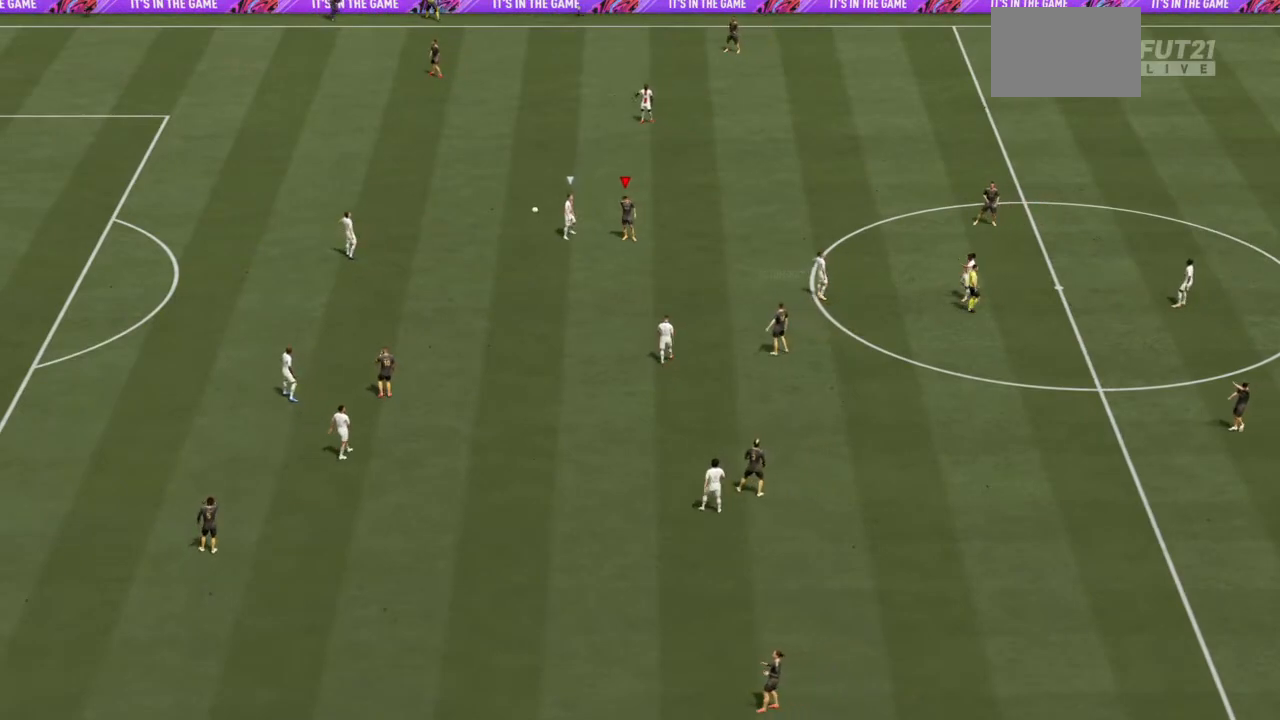
{"buttons": [], "left_stick": "center", "right_stick": "center", "events": [[67, "L1", "up"], [67, "R1", "up"], [233, "L1", "down"], [267, "R1", "down"], [434, "L1", "up"], [467, "R1", "up"]]}
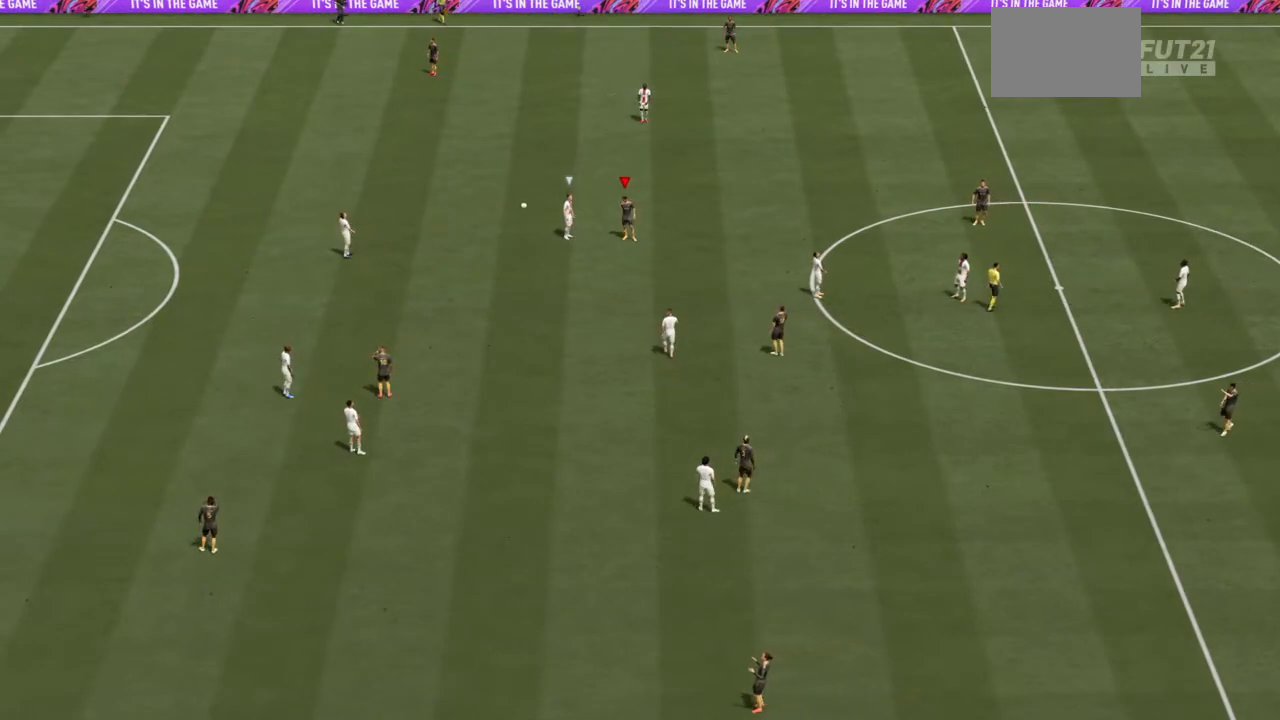
{"buttons": ["L1", "R1"], "left_stick": "center", "right_stick": "center", "events": [[100, "L1", "down"], [100, "R1", "down"], [267, "L1", "up"], [267, "R1", "up"], [468, "L1", "down"], [468, "R1", "down"]]}
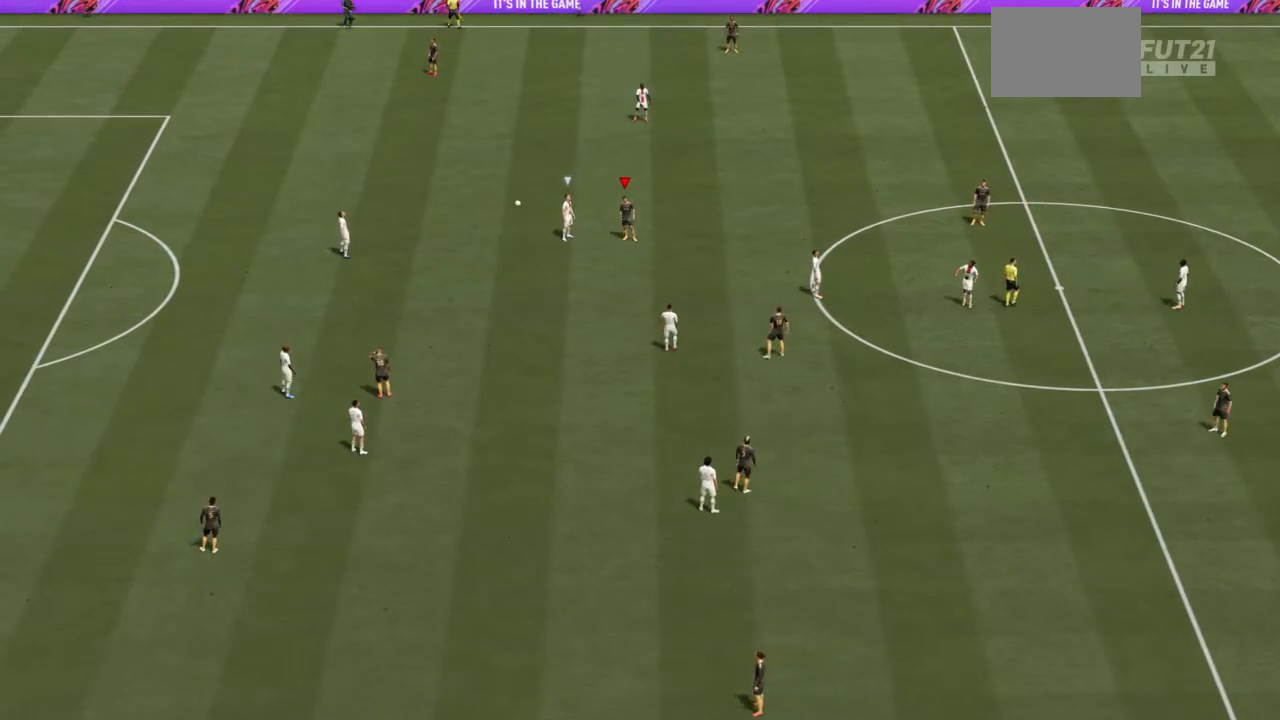
{"buttons": ["L1", "R1"], "left_stick": "center", "right_stick": "center", "events": [[167, "L1", "up"], [167, "R1", "up"], [367, "L1", "down"], [400, "R1", "down"]]}
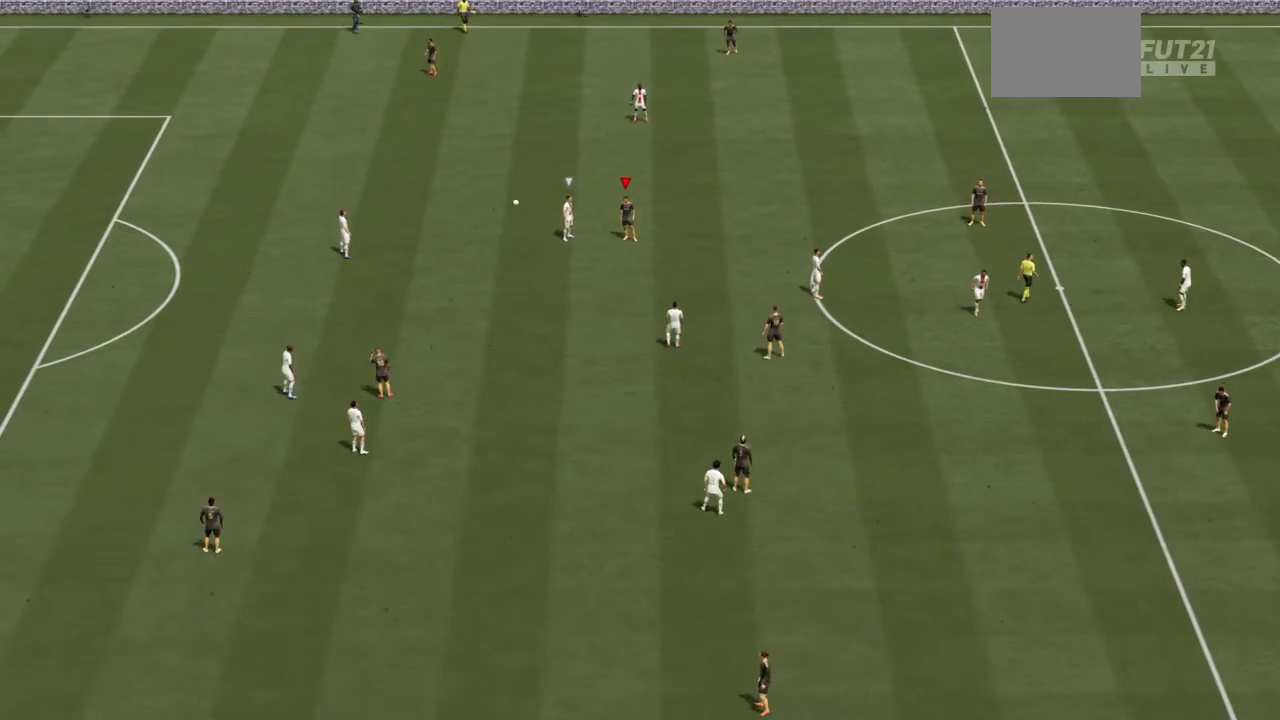
{"buttons": [], "left_stick": "center", "right_stick": "center", "events": [[34, "L1", "up"], [67, "R1", "up"], [267, "L1", "down"], [267, "R1", "down"], [434, "L1", "up"], [468, "R1", "up"]]}
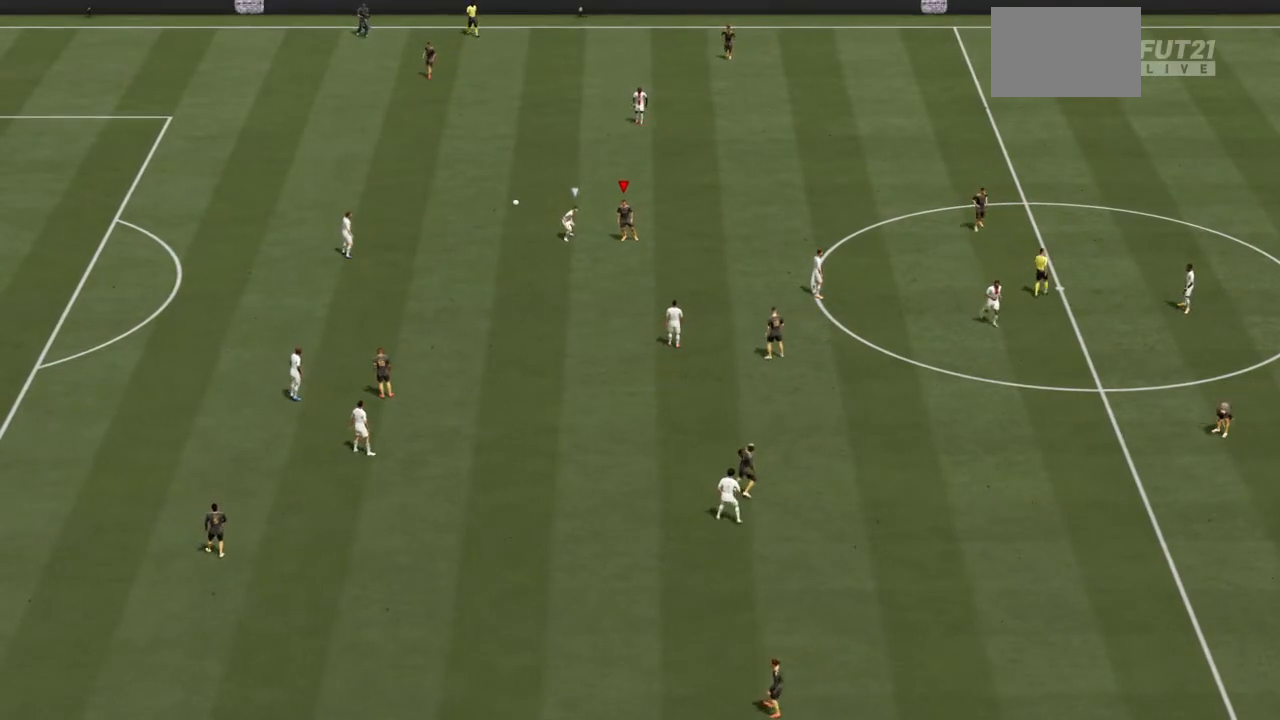
{"buttons": [], "left_stick": "center", "right_stick": "center", "events": [[300, "R1", "down"], [334, "L1", "down"], [467, "R1", "up"], [500, "L1", "up"]]}
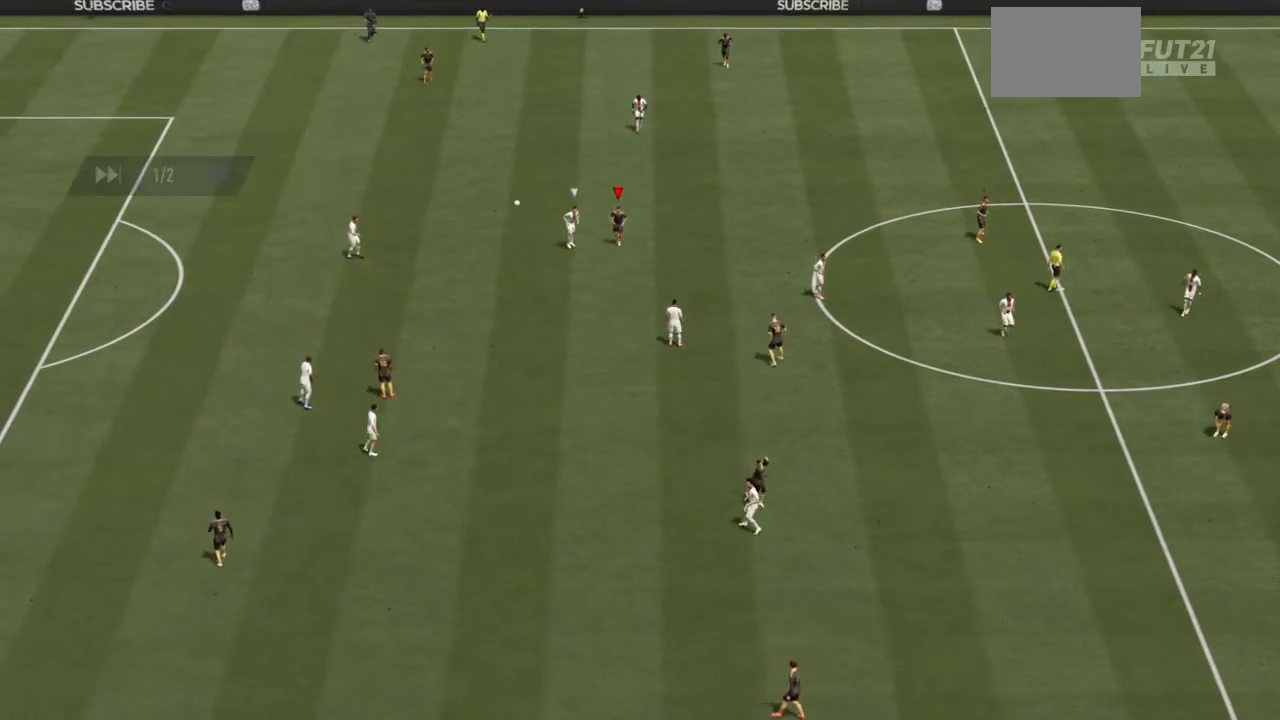
{"buttons": [], "left_stick": "center", "right_stick": "center", "events": [[134, "CROSS", "down"], [401, "CROSS", "up"]]}
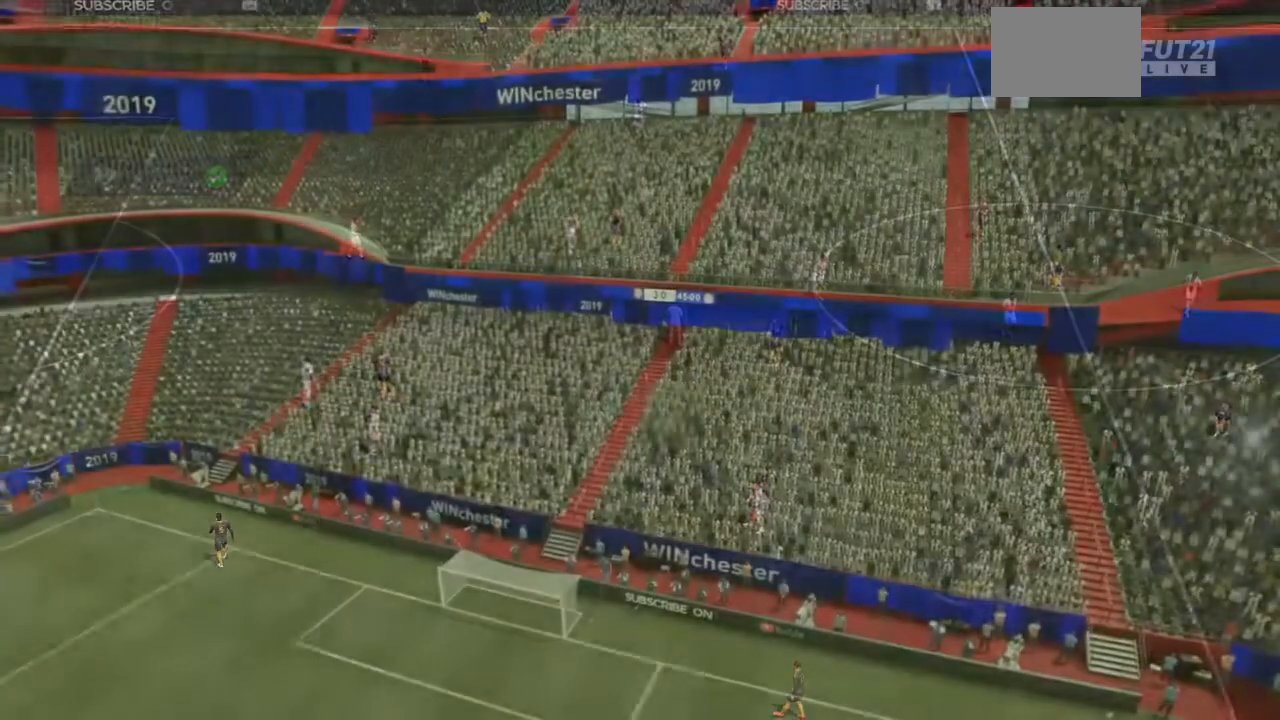
{"buttons": [], "left_stick": "center", "right_stick": "center", "events": [[300, "CROSS", "down"], [467, "CROSS", "up"]]}
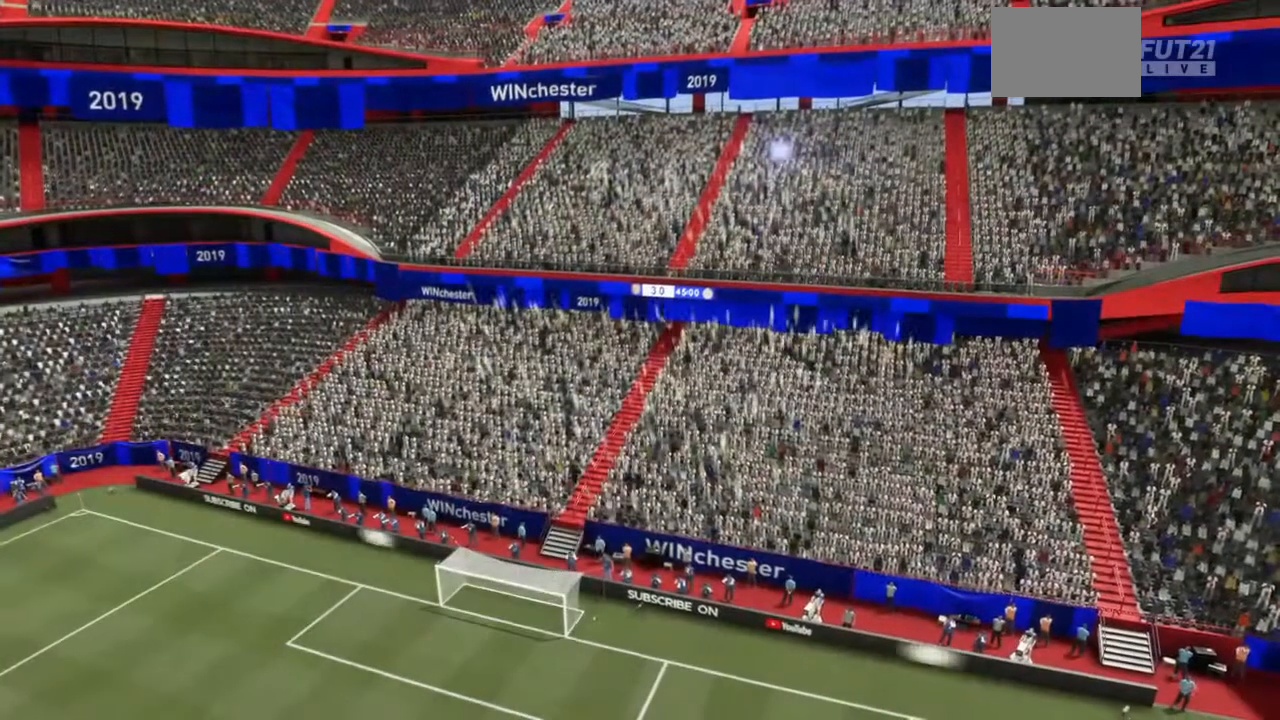
{"buttons": [], "left_stick": "center", "right_stick": "center", "events": []}
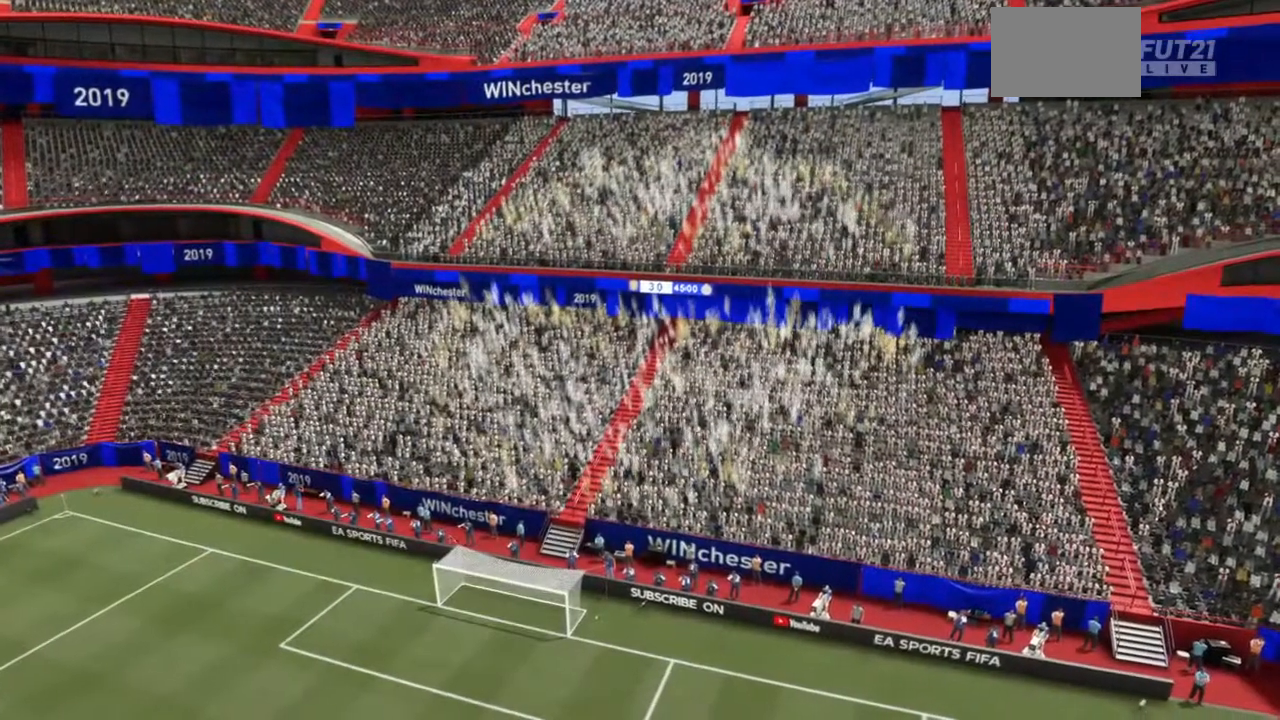
{"buttons": ["CROSS"], "left_stick": "center", "right_stick": "center", "events": [[467, "CROSS", "down"]]}